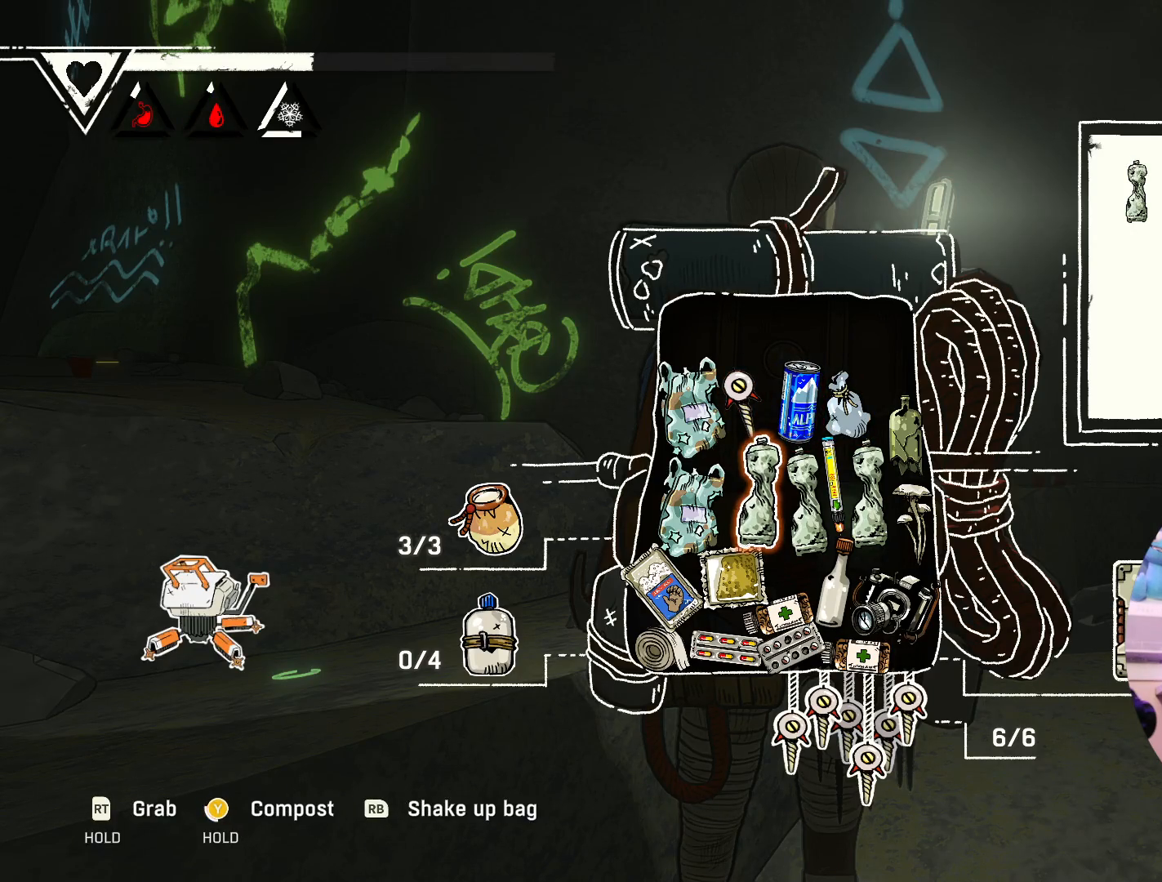
Gameplay with a controller (Xbox layout); each line is a JSON object with the inputs held at the frame after it. "events" lists button and stick changes between this image and that frame as [ms after this image, input, new state], when the widget could be followed in between.
{"buttons": ["Y"], "left_stick": "center", "right_stick": "center", "events": []}
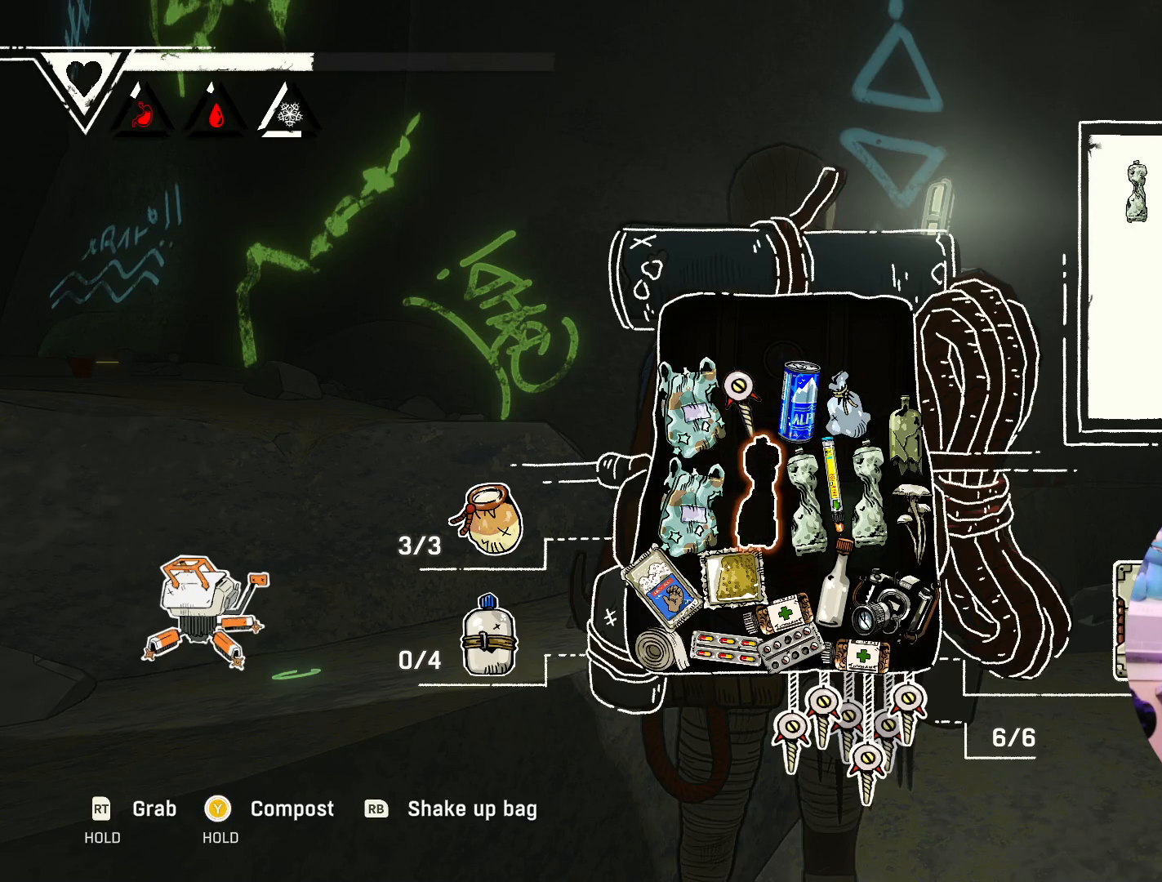
{"buttons": [], "left_stick": "center", "right_stick": "center", "events": [[183, "Y", "up"]]}
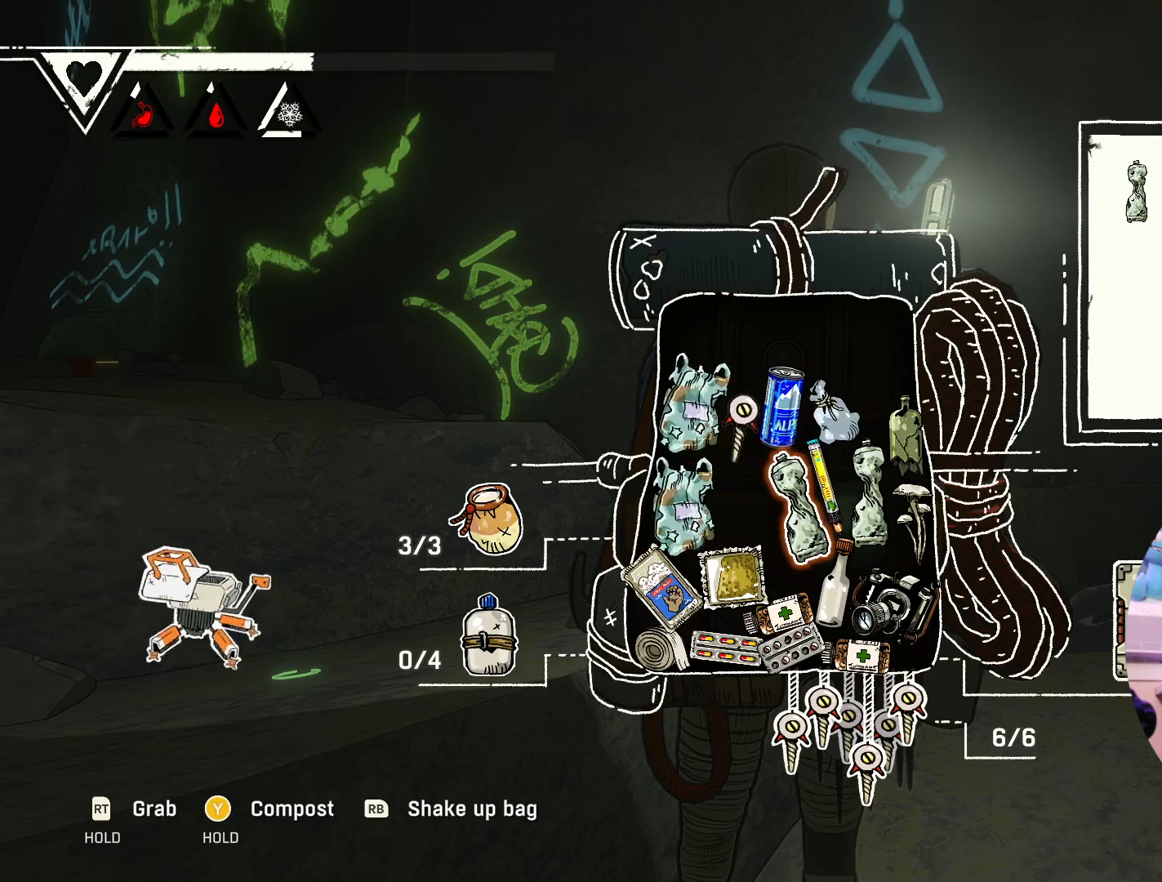
{"buttons": [], "left_stick": "center", "right_stick": "center", "events": []}
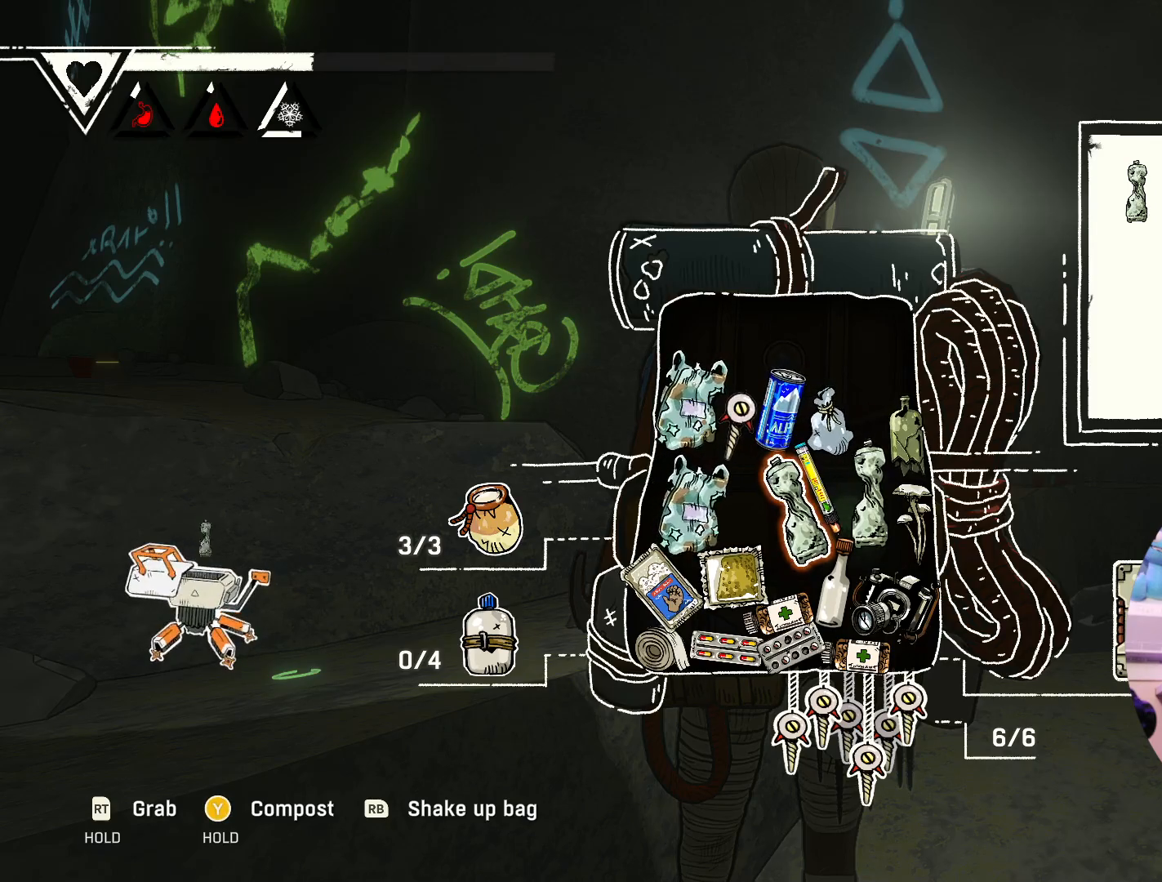
{"buttons": [], "left_stick": "center", "right_stick": "center", "events": []}
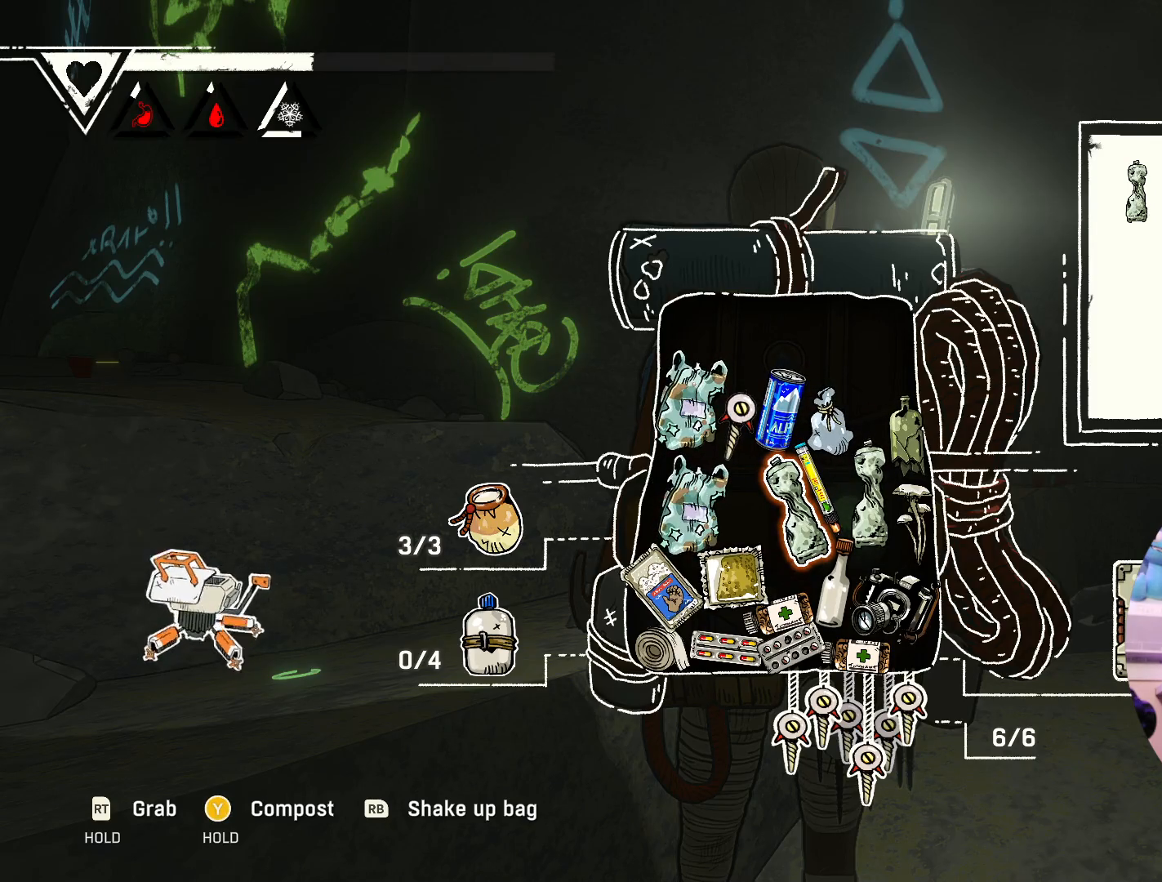
{"buttons": [], "left_stick": "center", "right_stick": "center", "events": []}
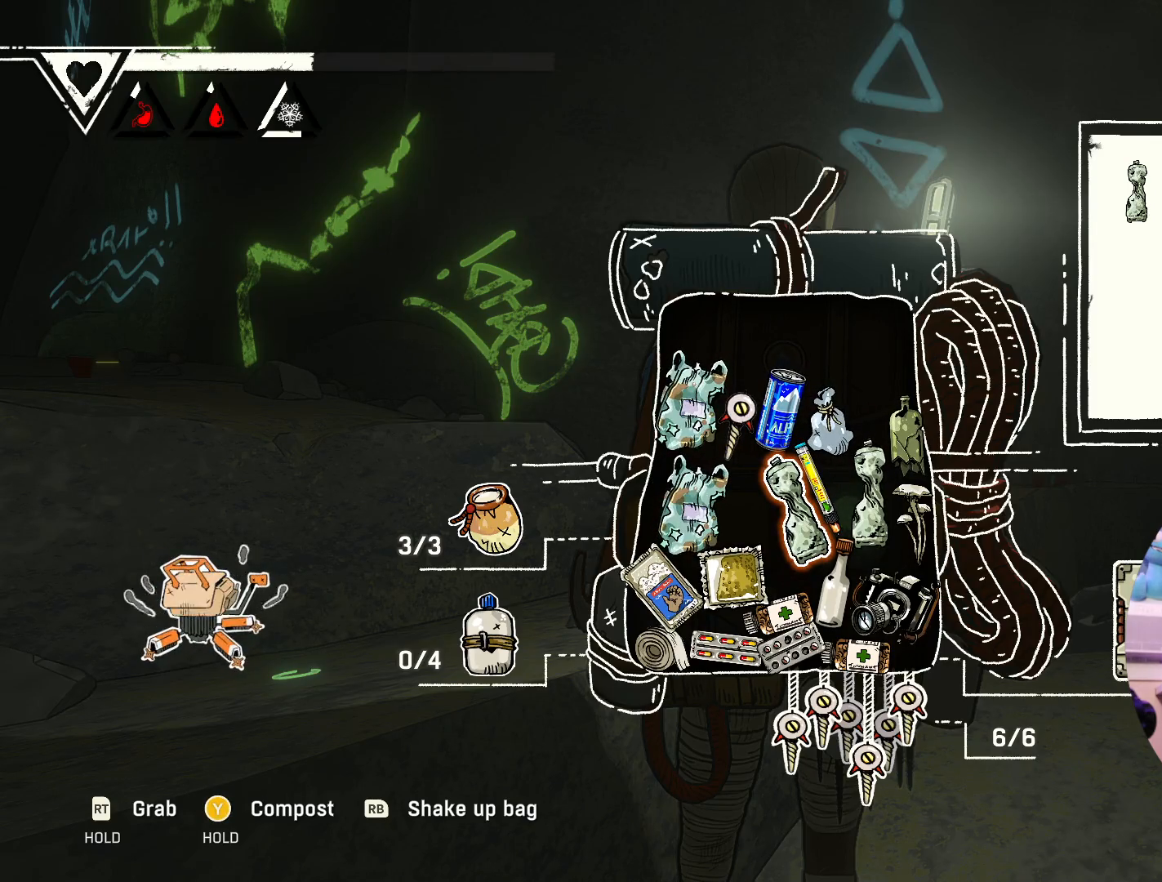
{"buttons": [], "left_stick": "center", "right_stick": "center", "events": []}
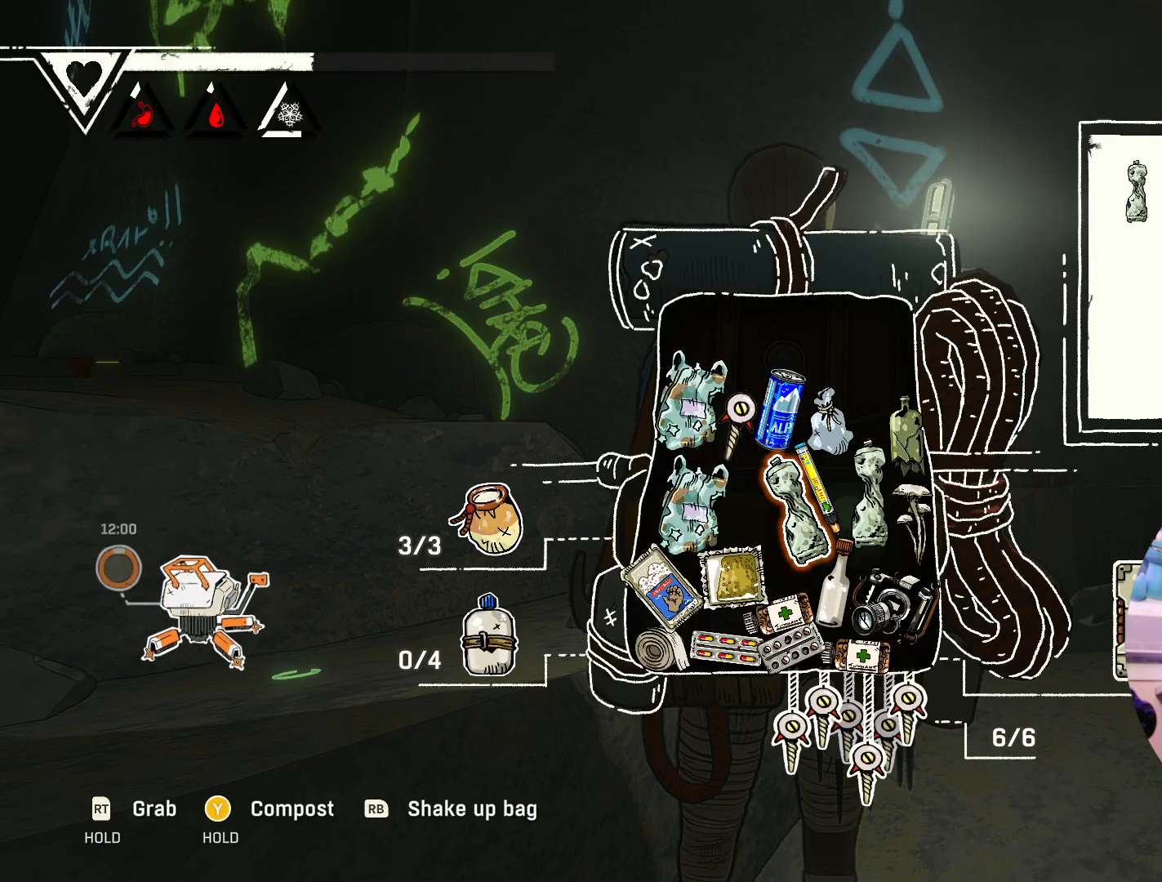
{"buttons": ["Y"], "left_stick": "center", "right_stick": "center", "events": [[317, "Y", "down"]]}
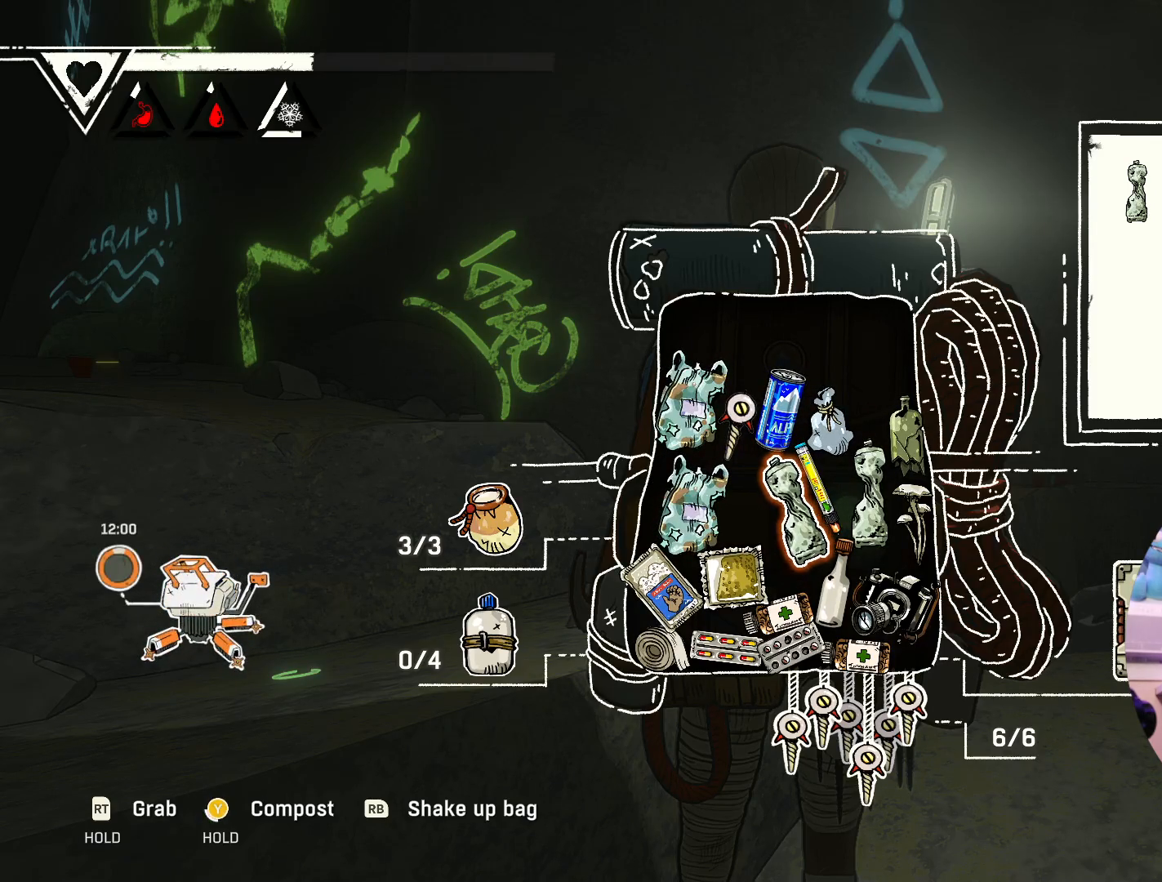
{"buttons": ["Y"], "left_stick": "center", "right_stick": "center", "events": []}
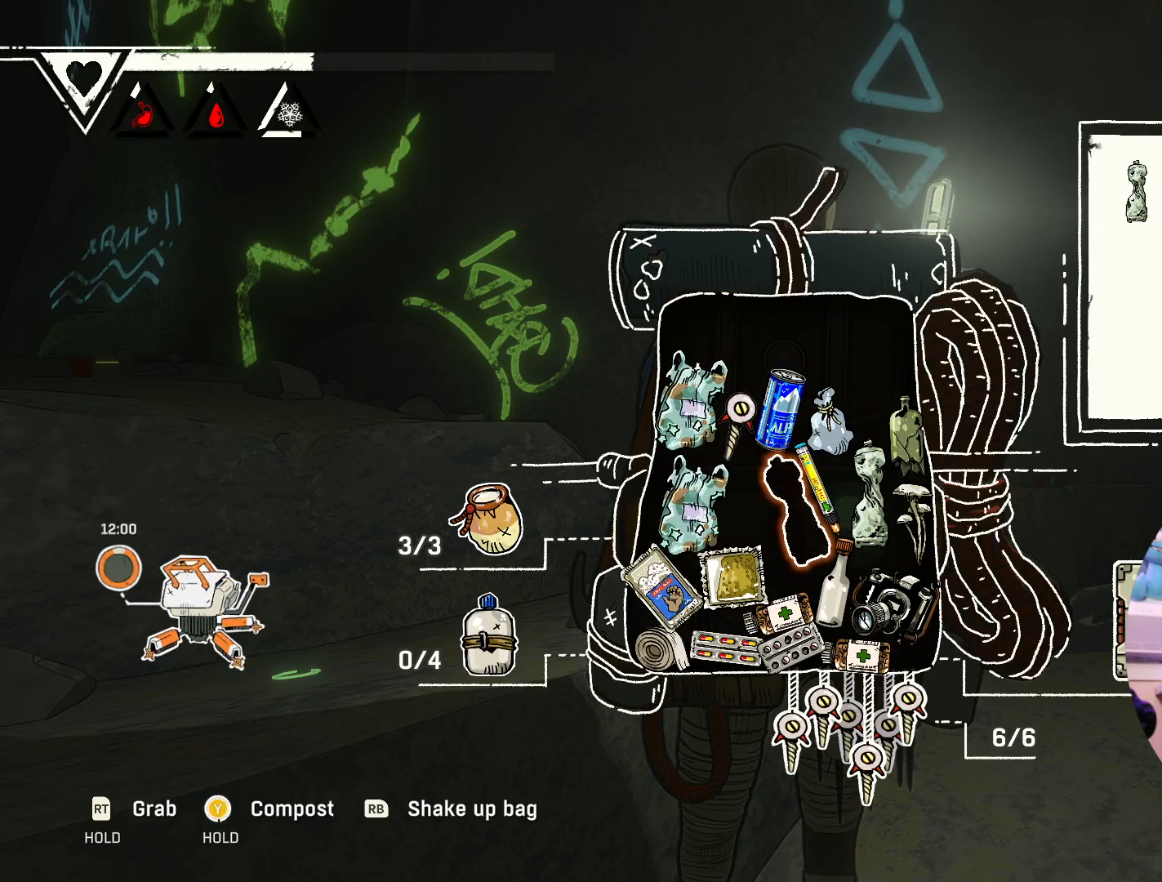
{"buttons": [], "left_stick": "center", "right_stick": "center", "events": [[233, "Y", "up"]]}
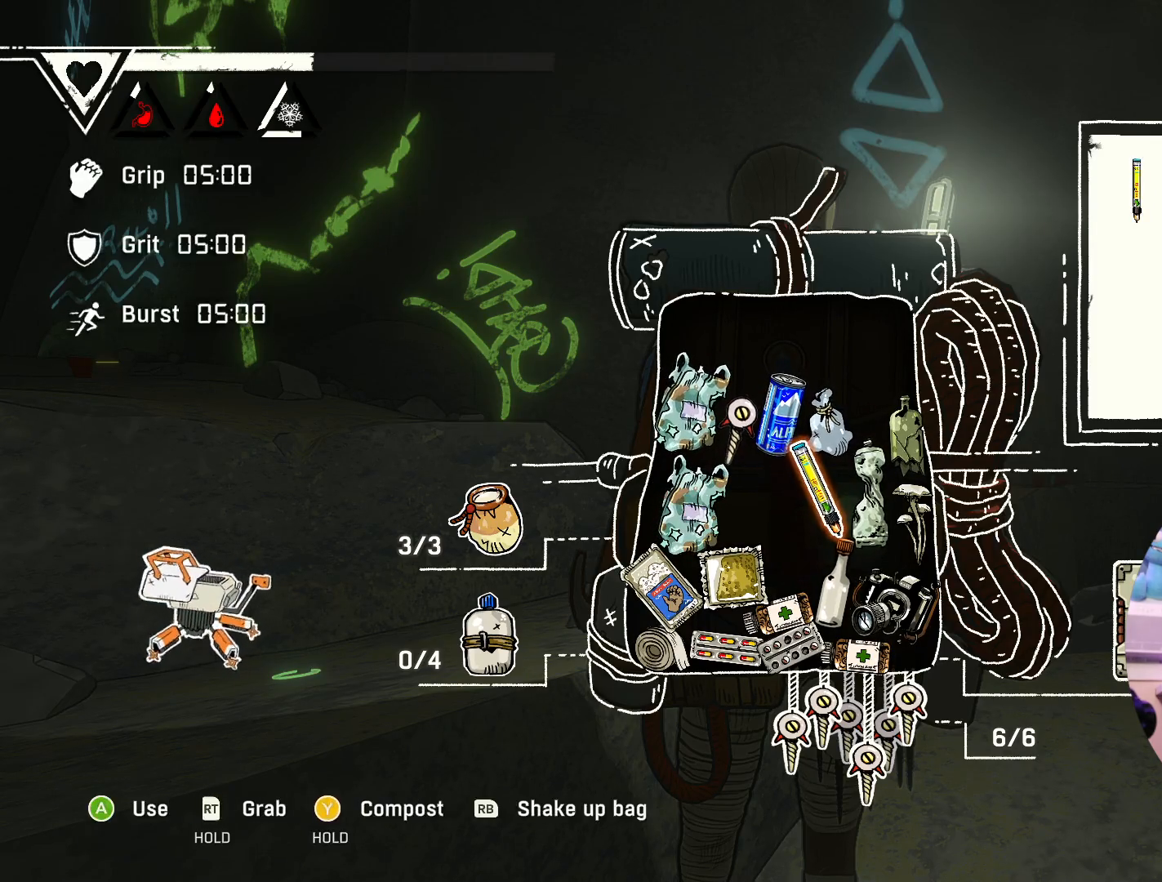
{"buttons": [], "left_stick": "center", "right_stick": "center", "events": [[117, "left_stick", "right"], [367, "left_stick", "center"]]}
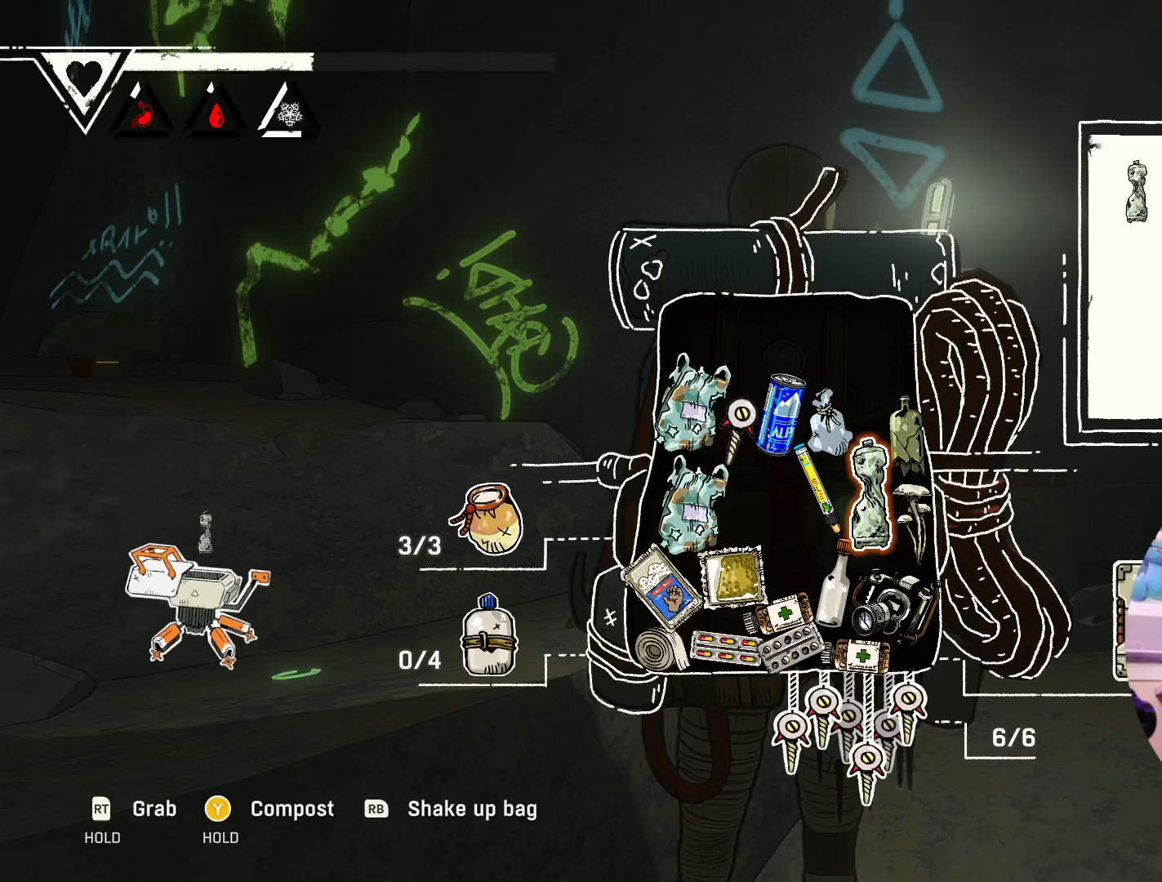
{"buttons": [], "left_stick": "center", "right_stick": "center", "events": []}
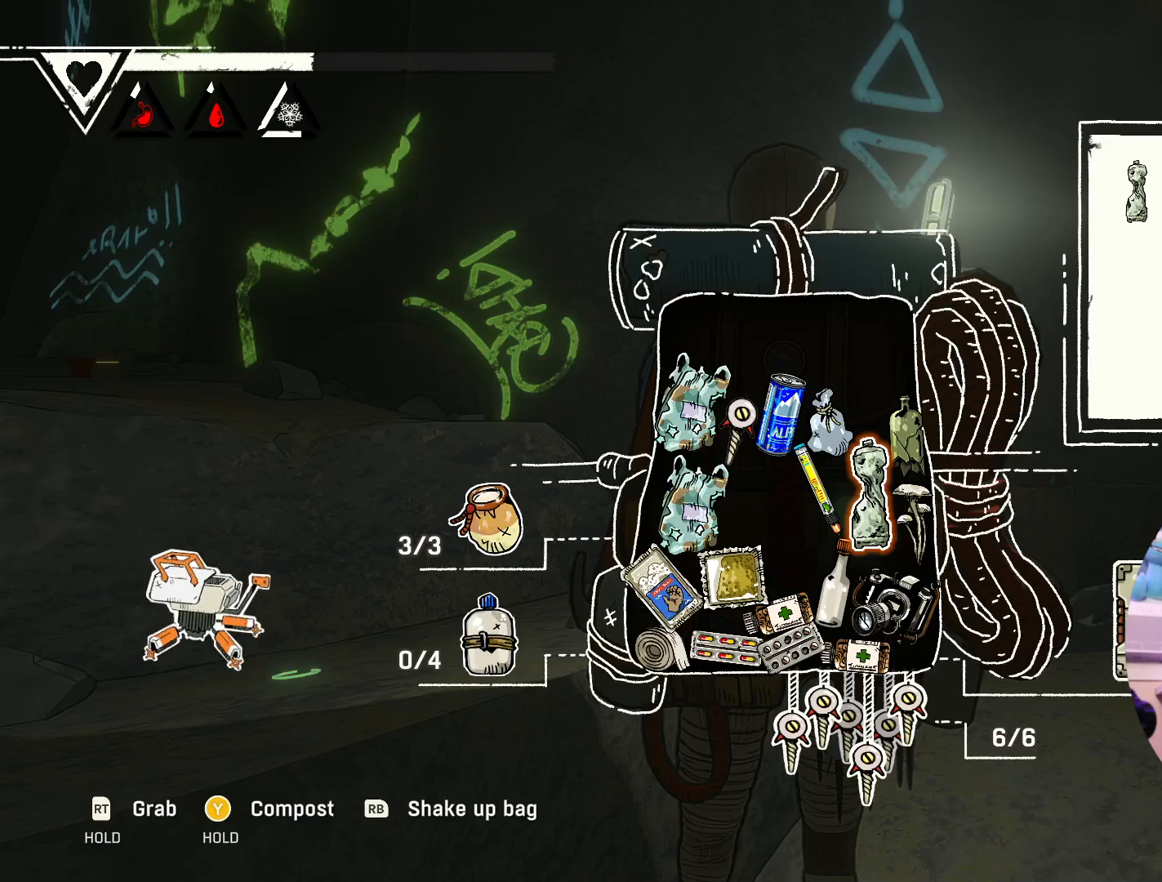
{"buttons": ["Y"], "left_stick": "center", "right_stick": "center", "events": [[467, "Y", "down"]]}
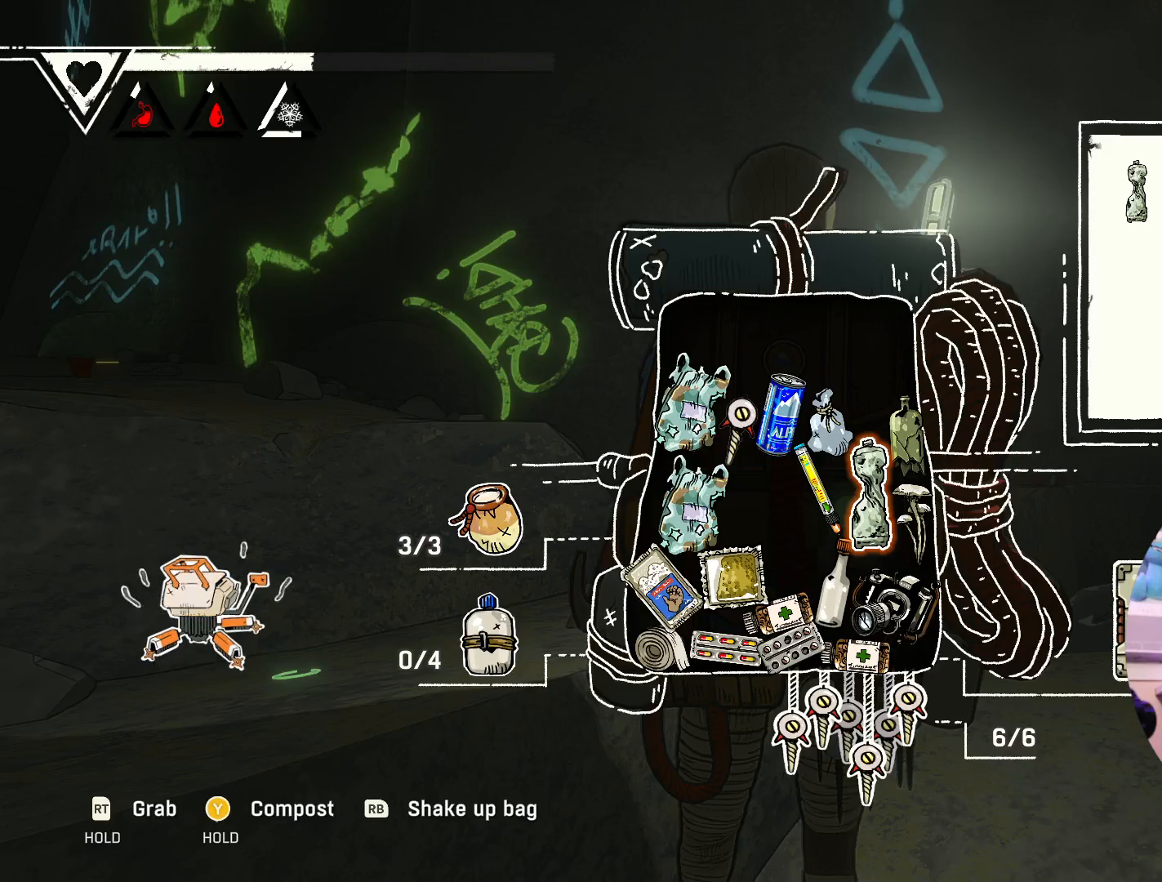
{"buttons": ["Y"], "left_stick": "center", "right_stick": "center", "events": []}
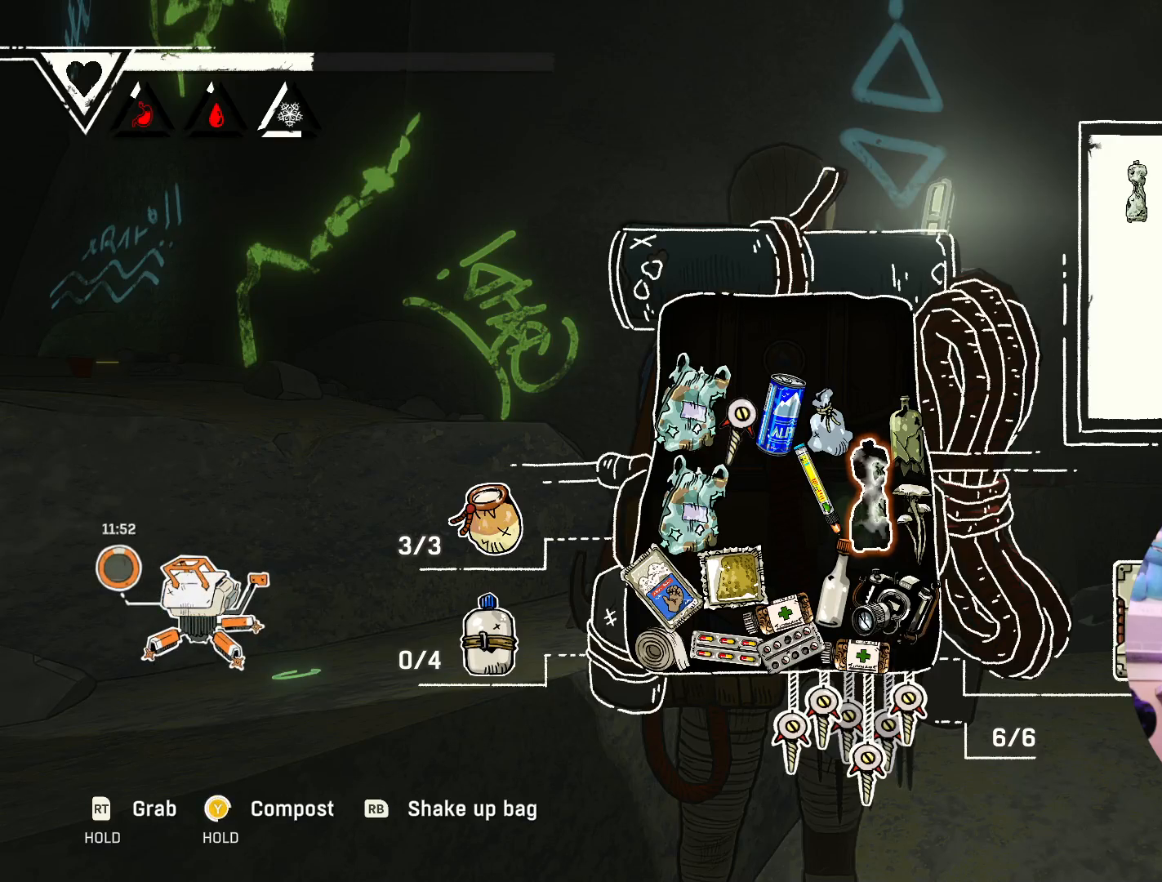
{"buttons": ["Y"], "left_stick": "center", "right_stick": "center", "events": []}
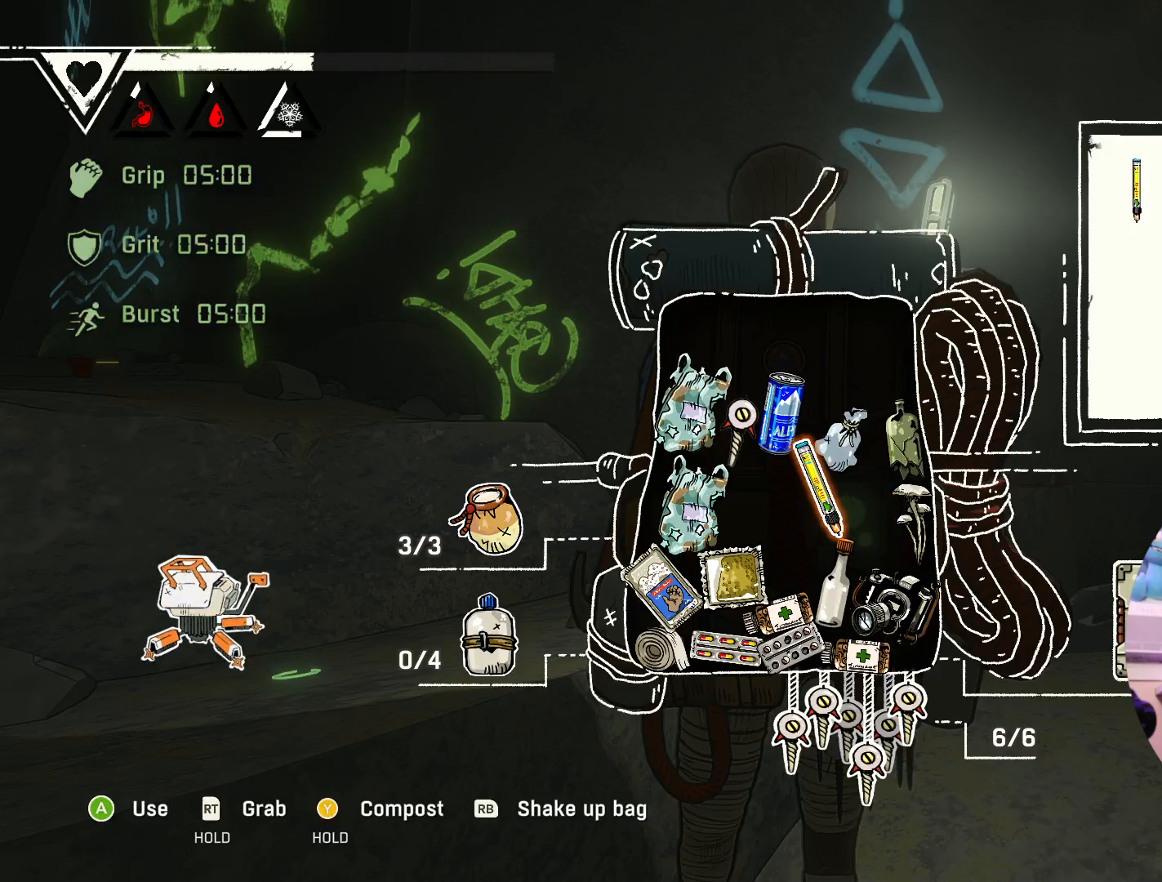
{"buttons": ["START"], "left_stick": "center", "right_stick": "center", "events": [[100, "Y", "up"], [450, "START", "down"]]}
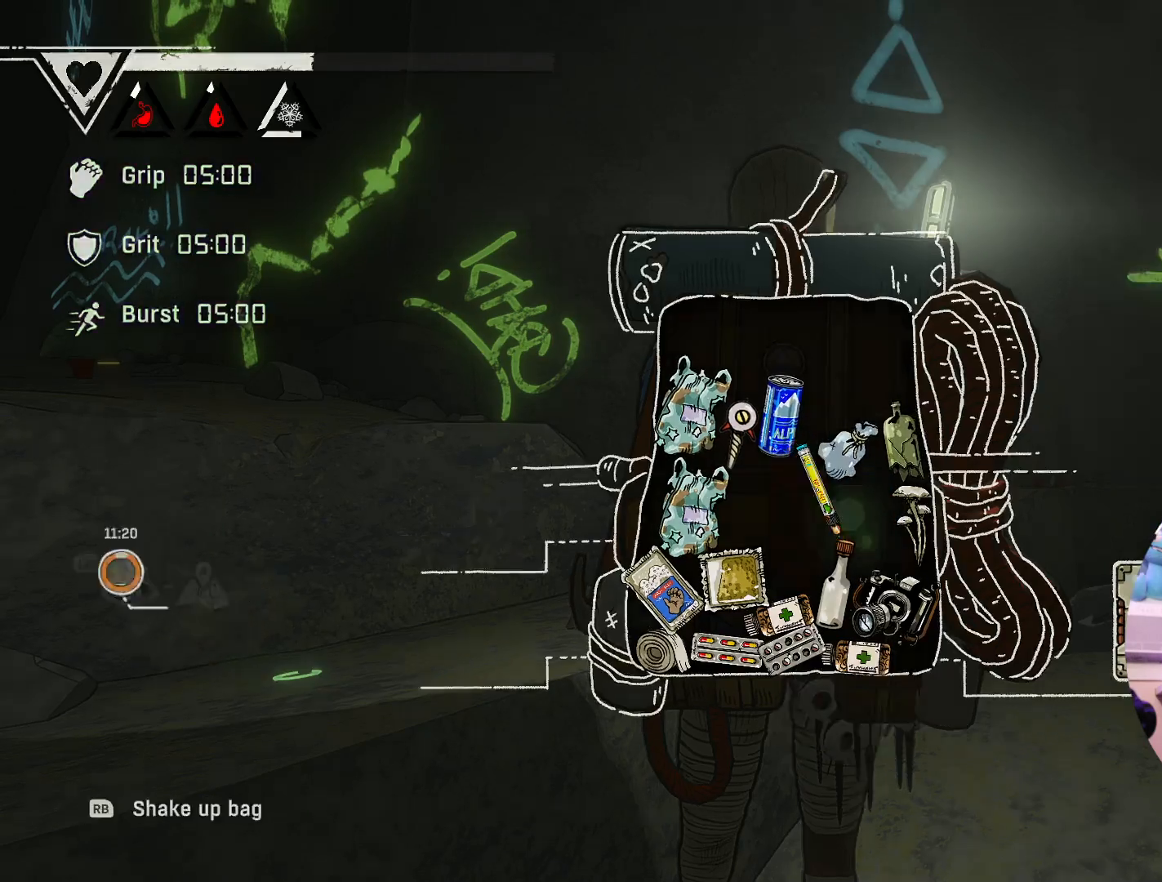
{"buttons": [], "left_stick": "center", "right_stick": "center", "events": [[183, "START", "up"]]}
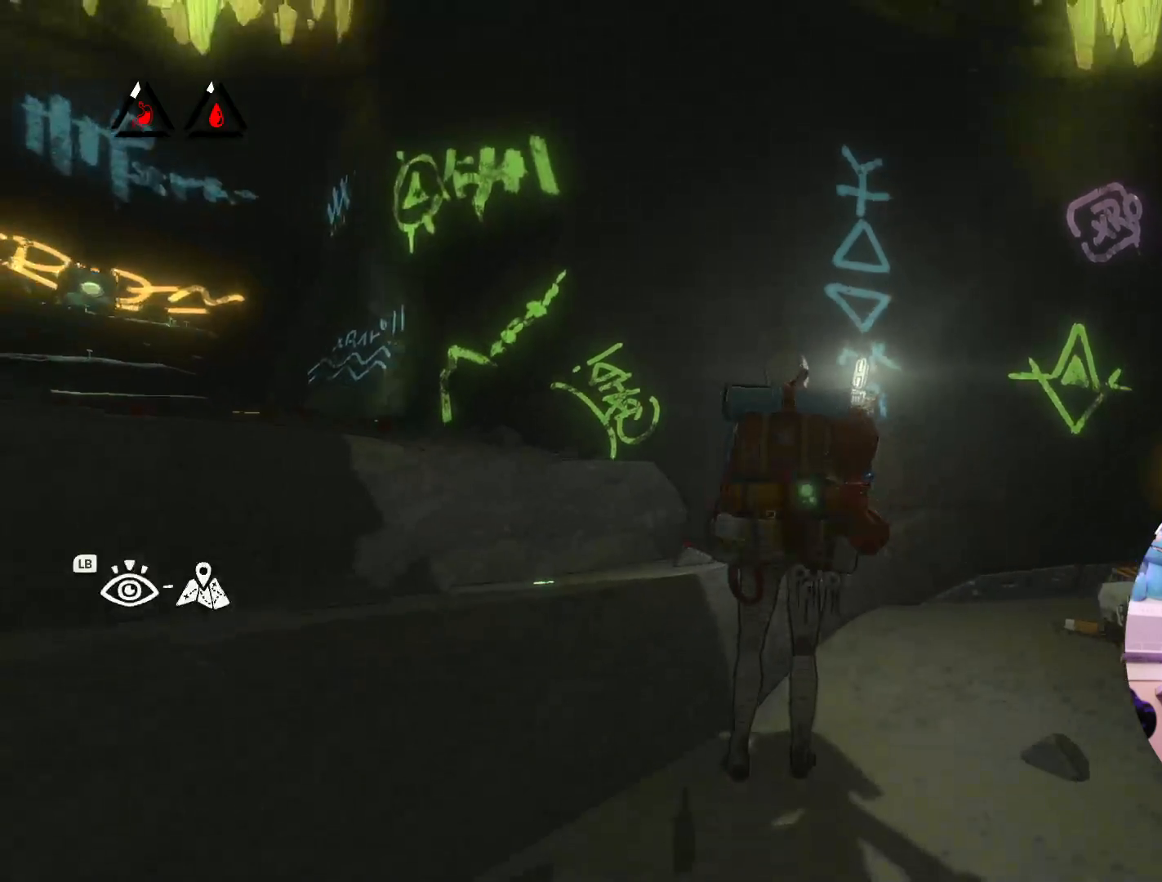
{"buttons": [], "left_stick": "center", "right_stick": "center", "events": []}
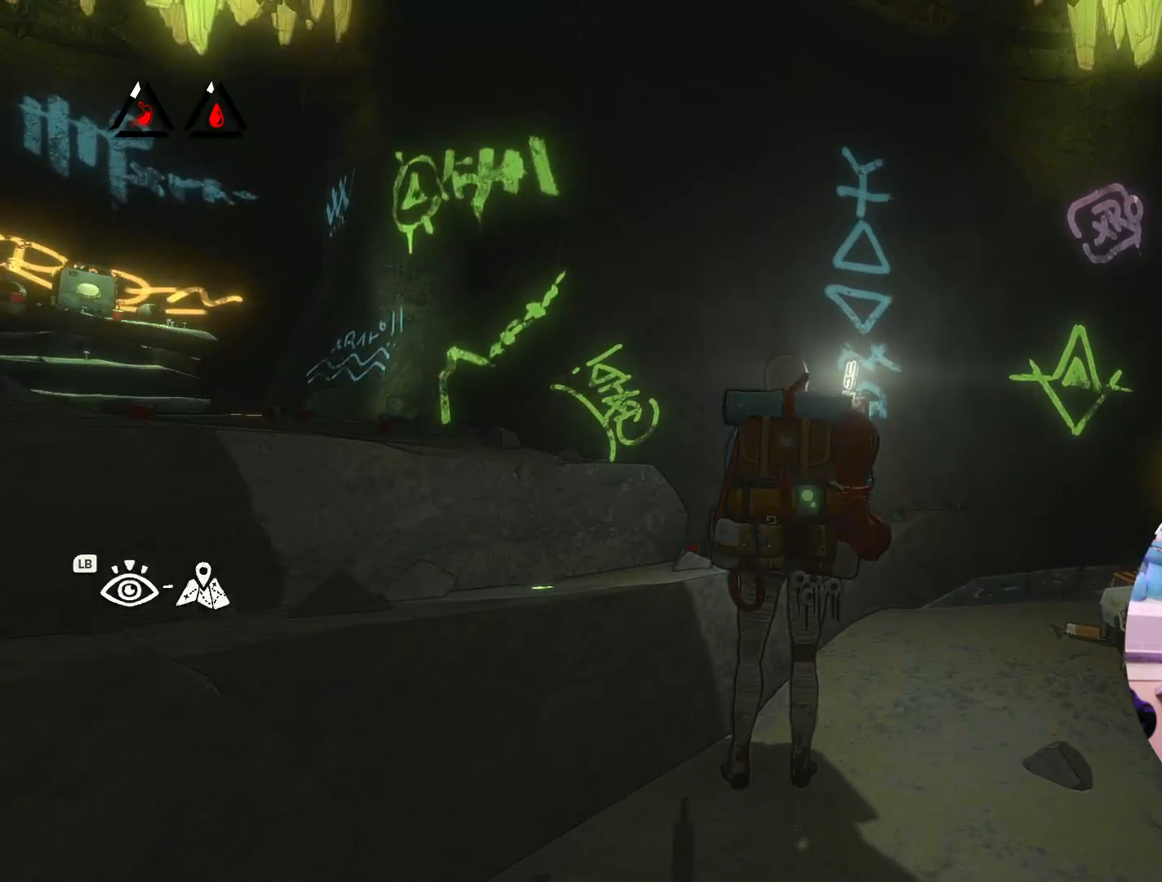
{"buttons": [], "left_stick": "center", "right_stick": "center", "events": [[50, "START", "down"], [300, "START", "up"]]}
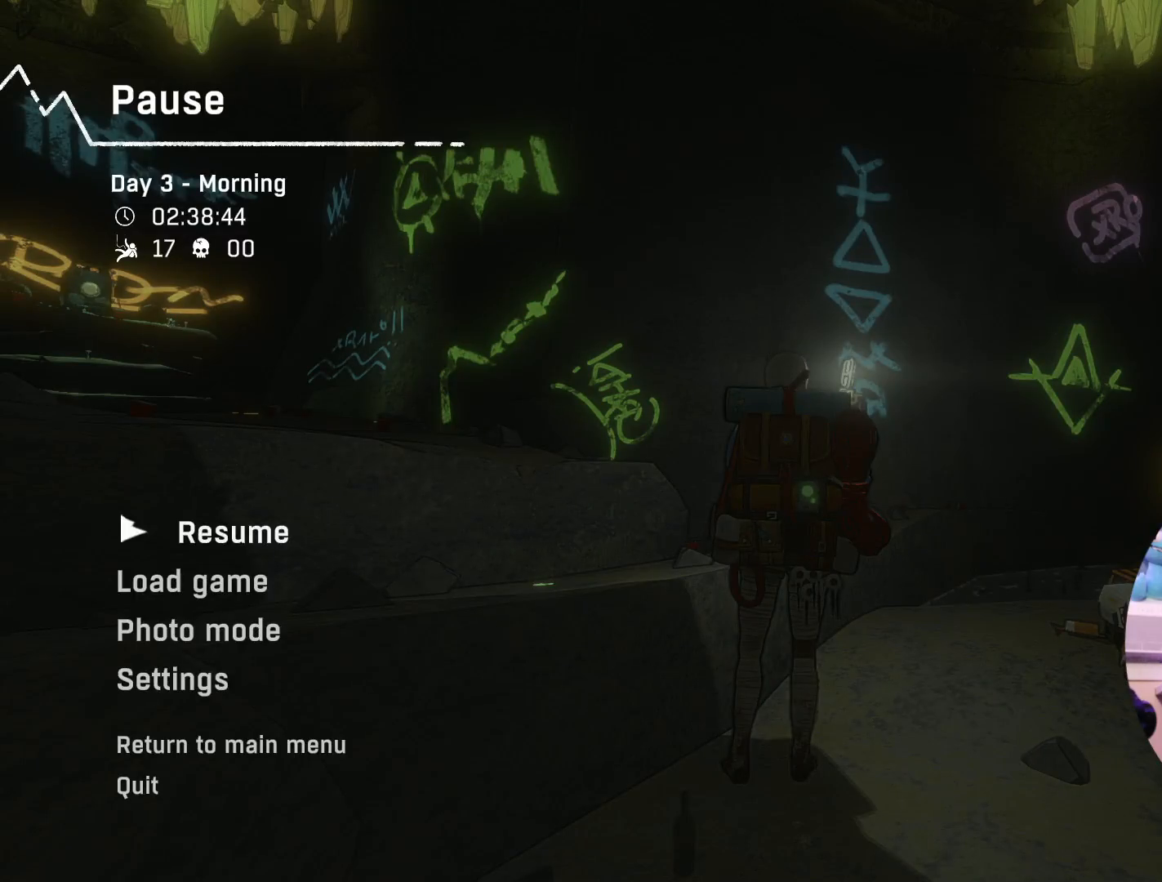
{"buttons": [], "left_stick": "down", "right_stick": "center", "events": [[367, "left_stick", "down"]]}
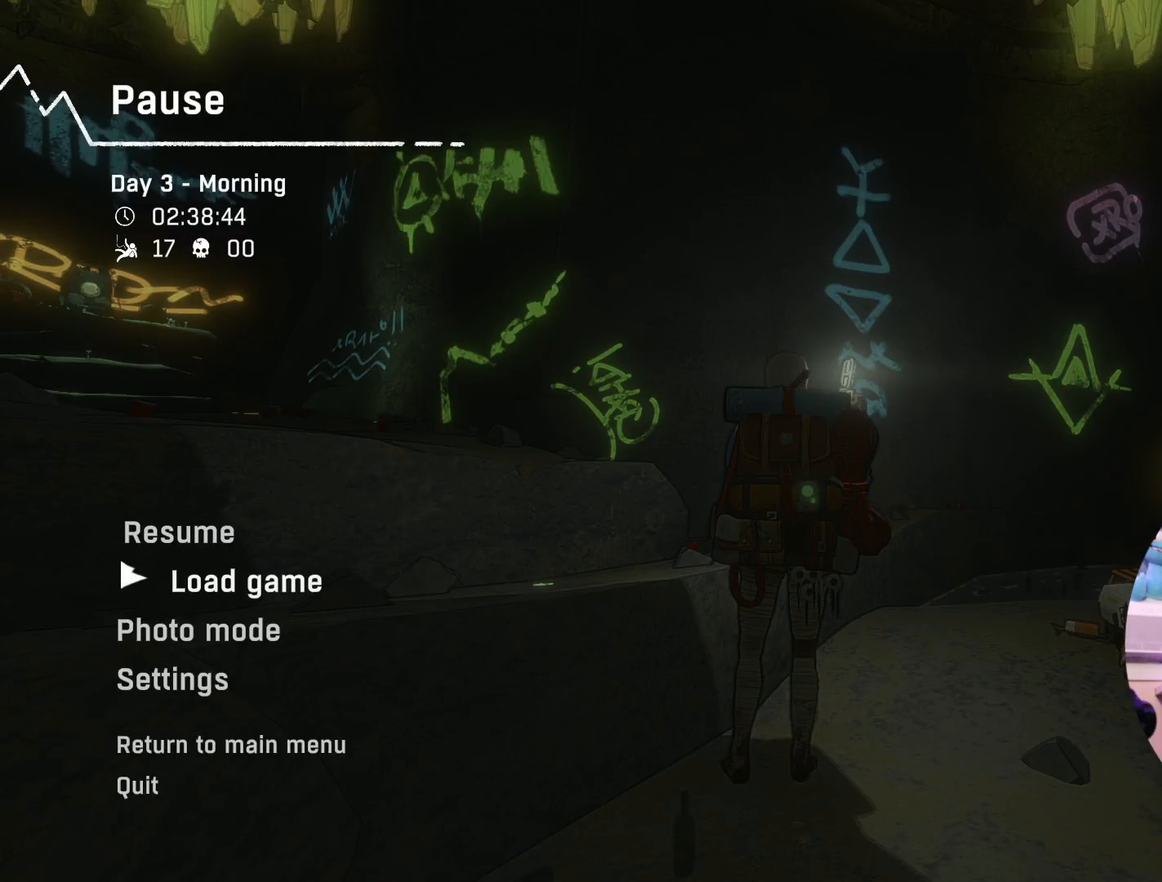
{"buttons": [], "left_stick": "center", "right_stick": "center", "events": [[67, "left_stick", "center"], [217, "left_stick", "down"], [400, "left_stick", "center"]]}
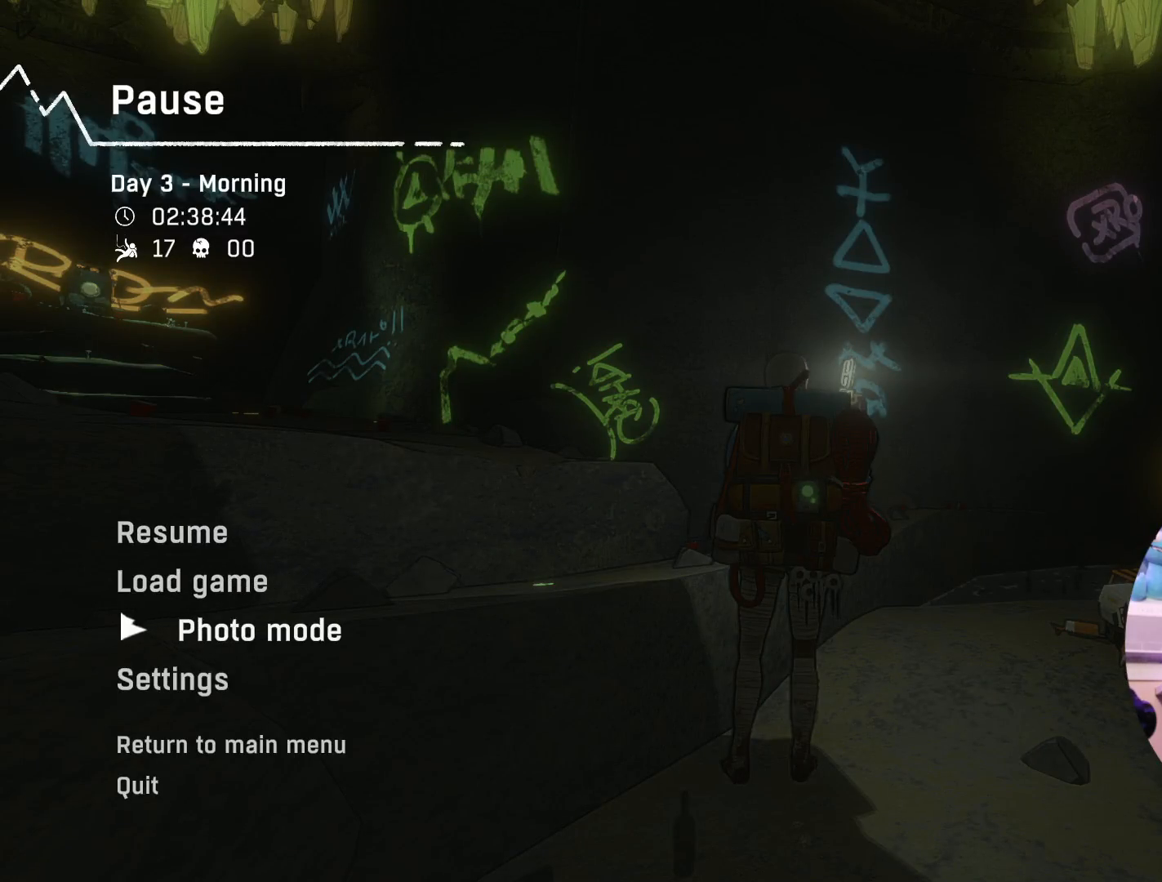
{"buttons": [], "left_stick": "up", "right_stick": "center", "events": [[133, "left_stick", "up"], [333, "left_stick", "center"], [417, "left_stick", "up"]]}
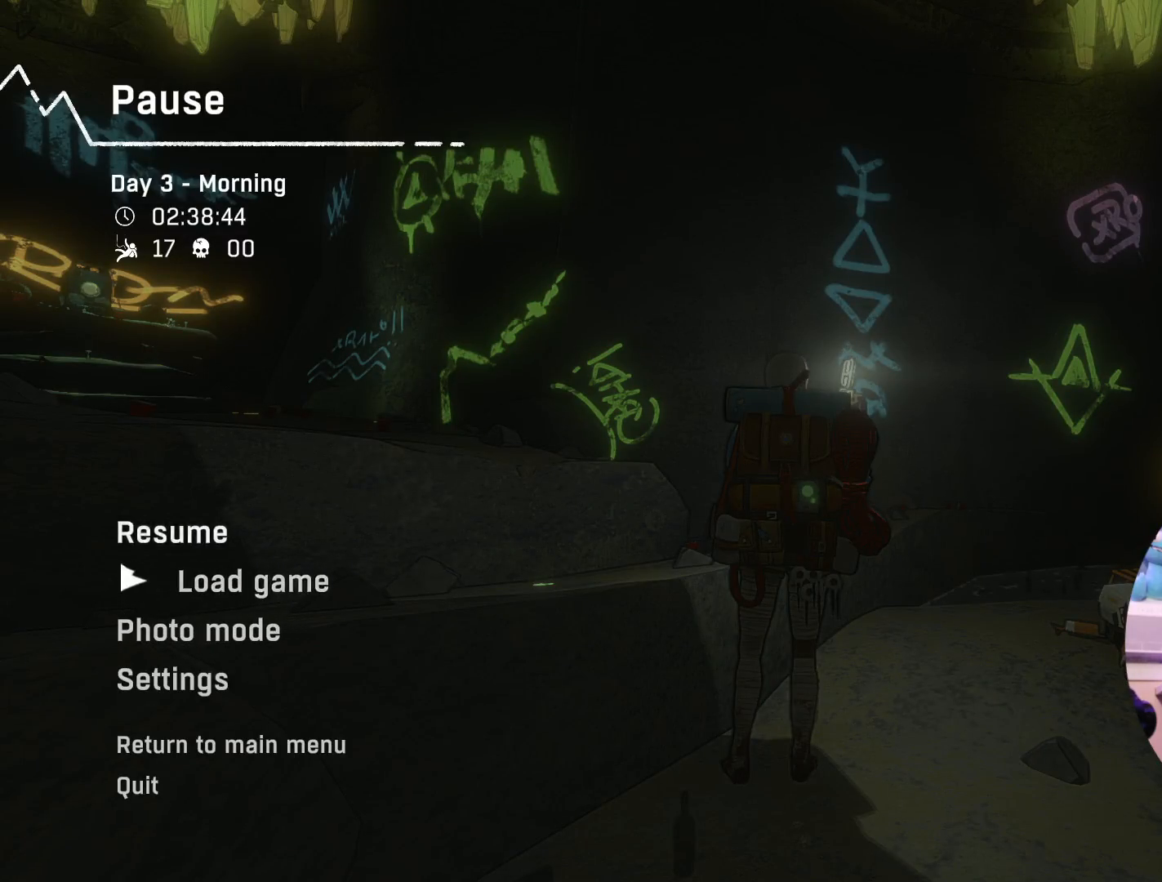
{"buttons": [], "left_stick": "down", "right_stick": "center", "events": [[117, "left_stick", "center"], [417, "left_stick", "down"]]}
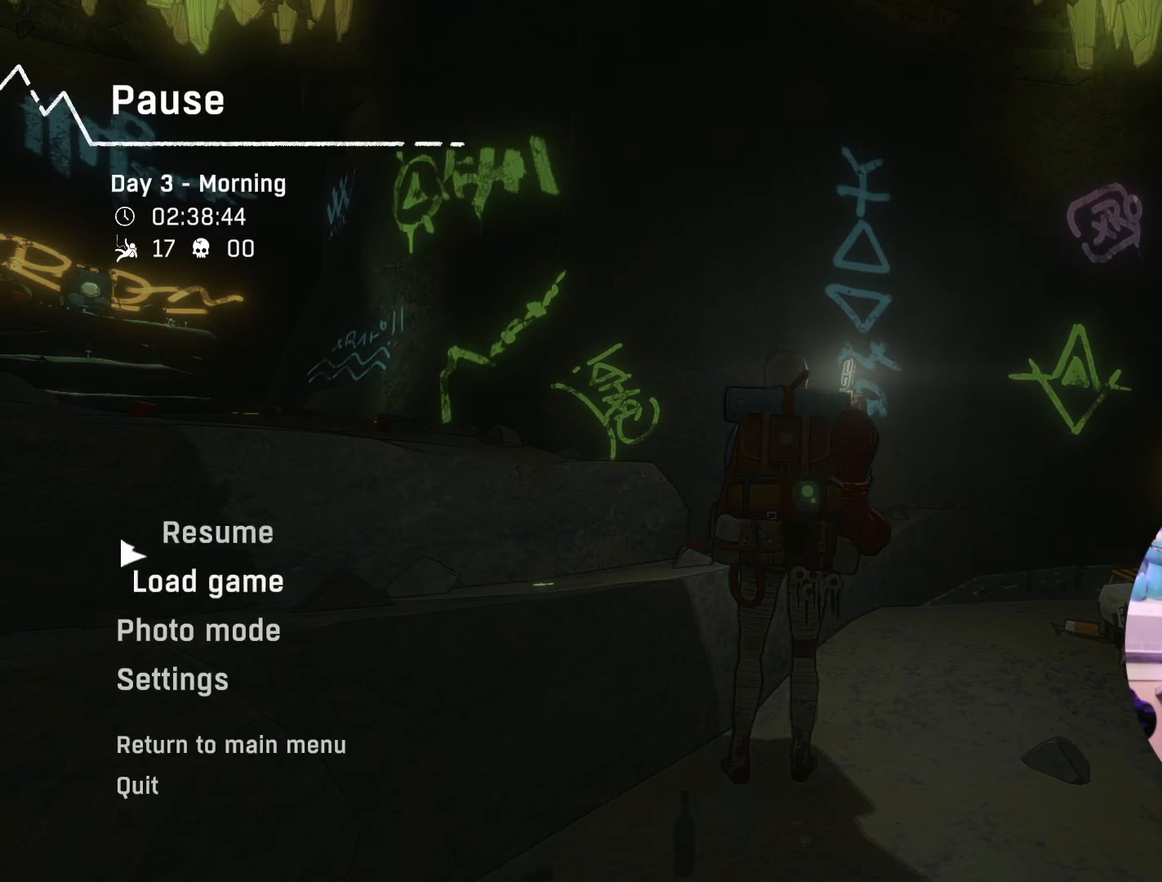
{"buttons": [], "left_stick": "down", "right_stick": "center", "events": [[67, "left_stick", "center"], [133, "left_stick", "down"]]}
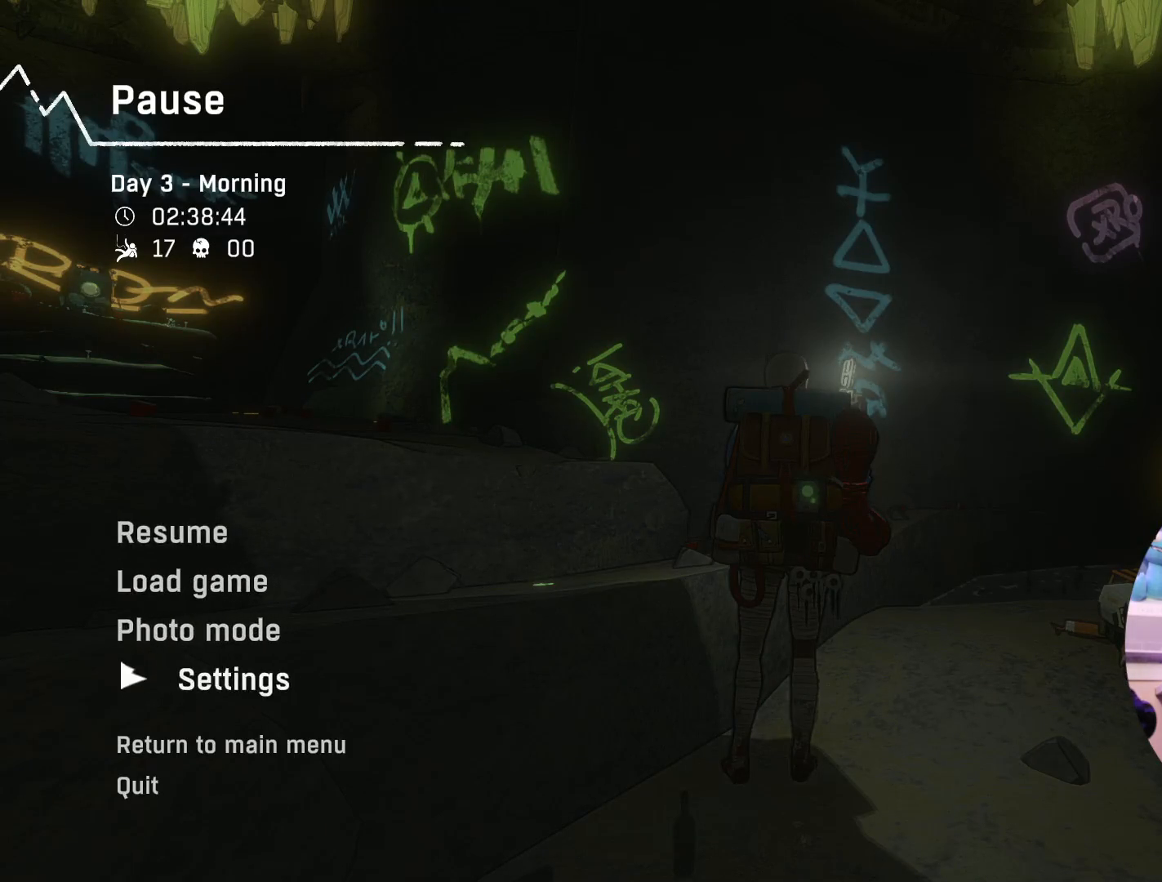
{"buttons": [], "left_stick": "center", "right_stick": "center", "events": [[17, "left_stick", "center"], [217, "A", "down"], [333, "A", "up"]]}
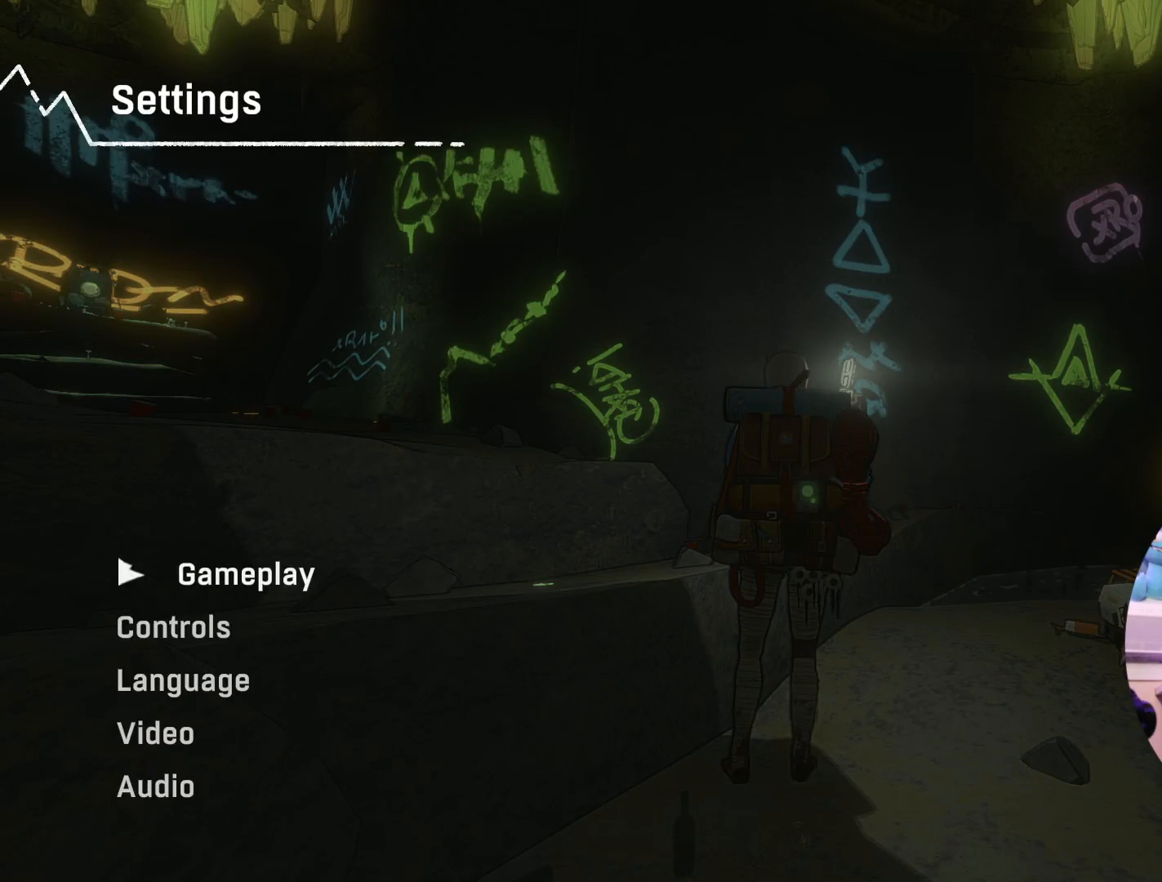
{"buttons": [], "left_stick": "center", "right_stick": "center", "events": []}
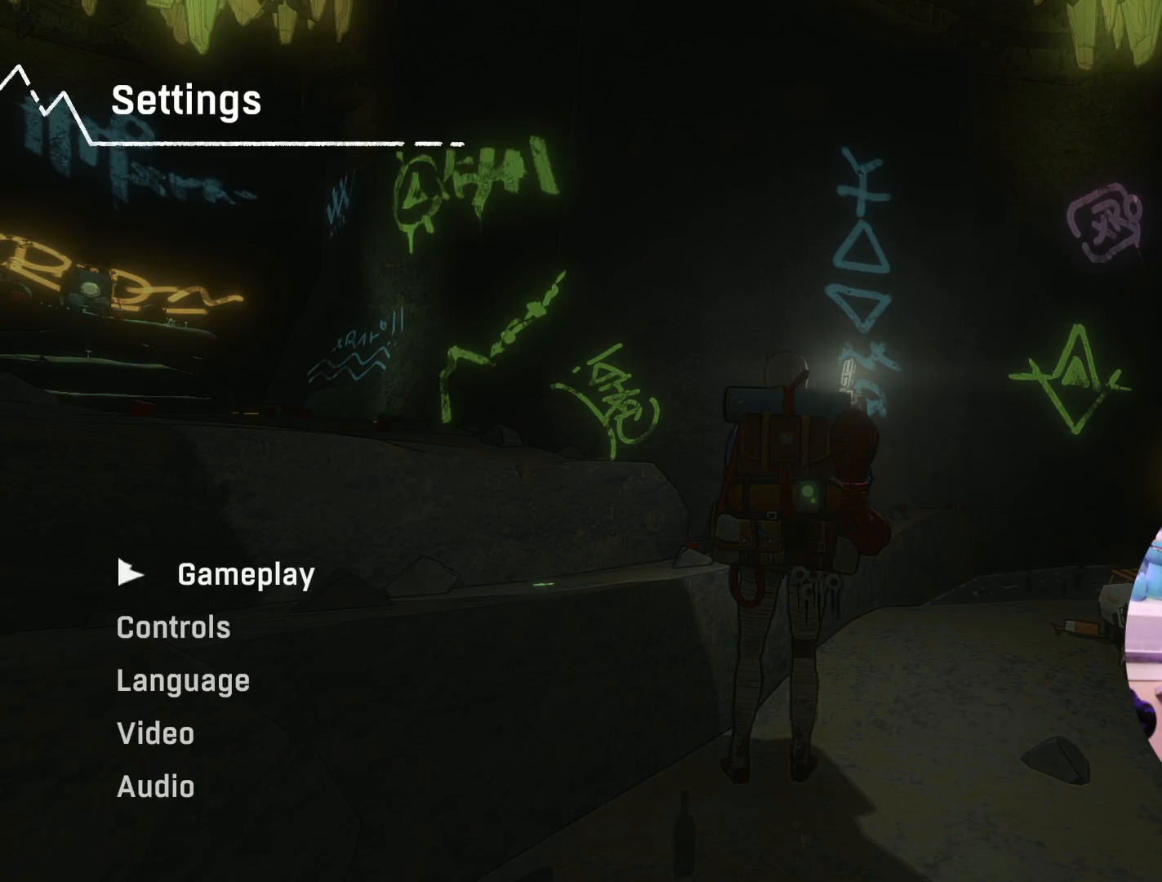
{"buttons": [], "left_stick": "down", "right_stick": "center", "events": [[167, "left_stick", "down"], [350, "left_stick", "center"], [400, "left_stick", "down"]]}
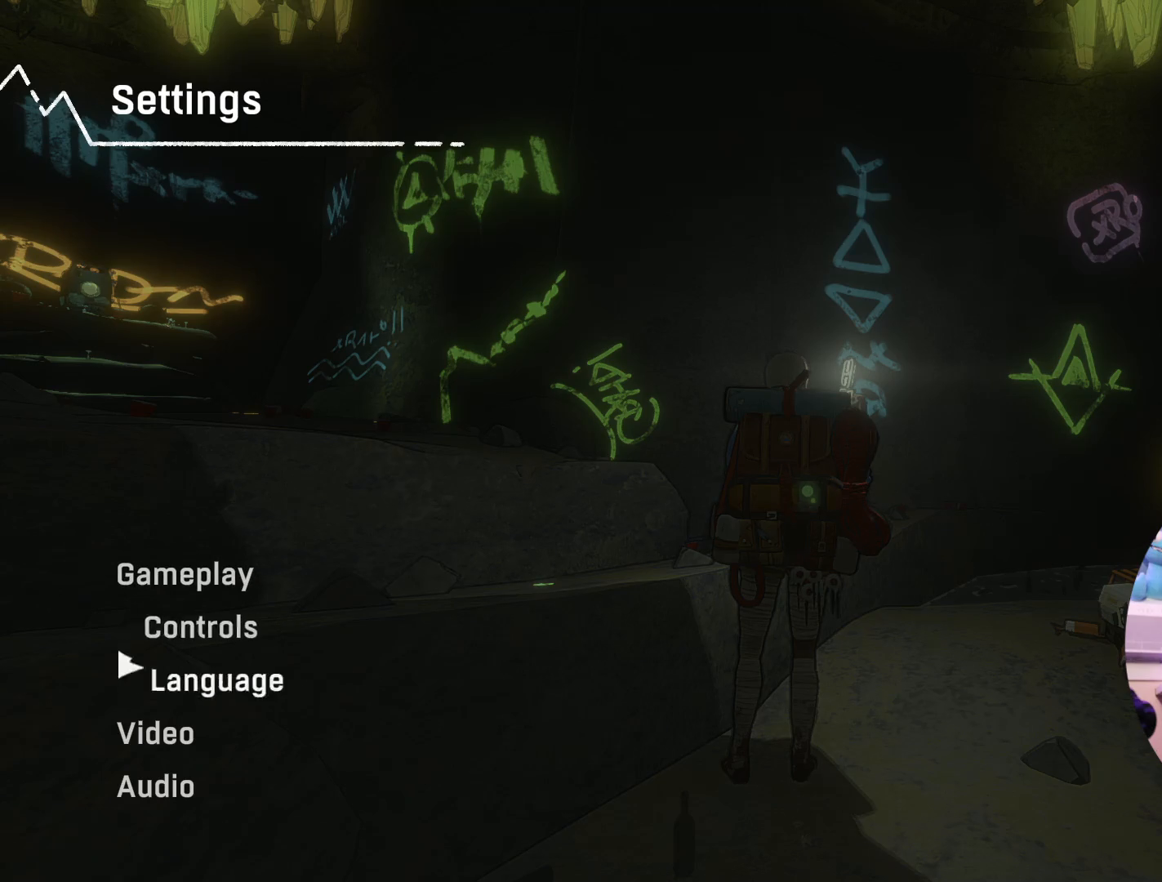
{"buttons": [], "left_stick": "center", "right_stick": "center", "events": [[33, "left_stick", "center"], [100, "left_stick", "down"], [233, "left_stick", "center"], [350, "left_stick", "down"], [500, "left_stick", "center"]]}
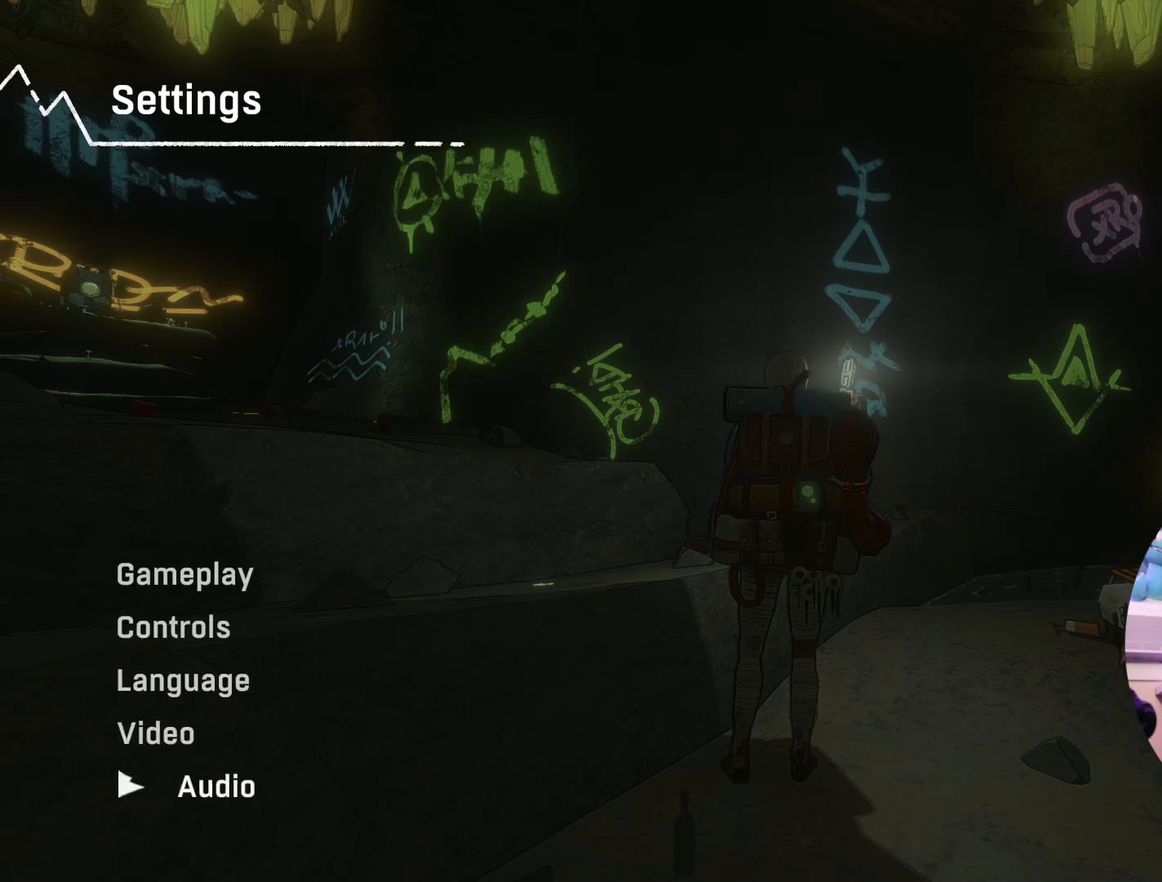
{"buttons": [], "left_stick": "center", "right_stick": "center", "events": [[167, "A", "down"], [267, "A", "up"]]}
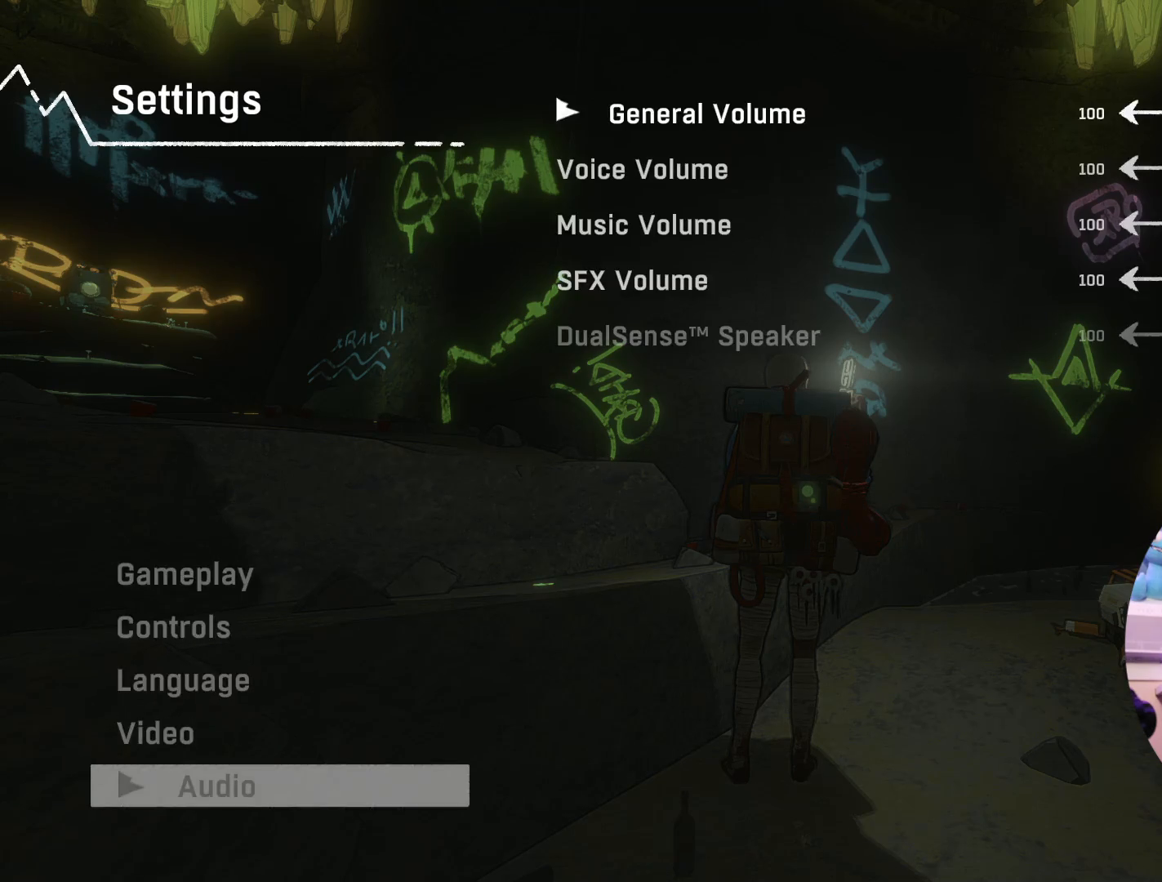
{"buttons": [], "left_stick": "center", "right_stick": "center", "events": []}
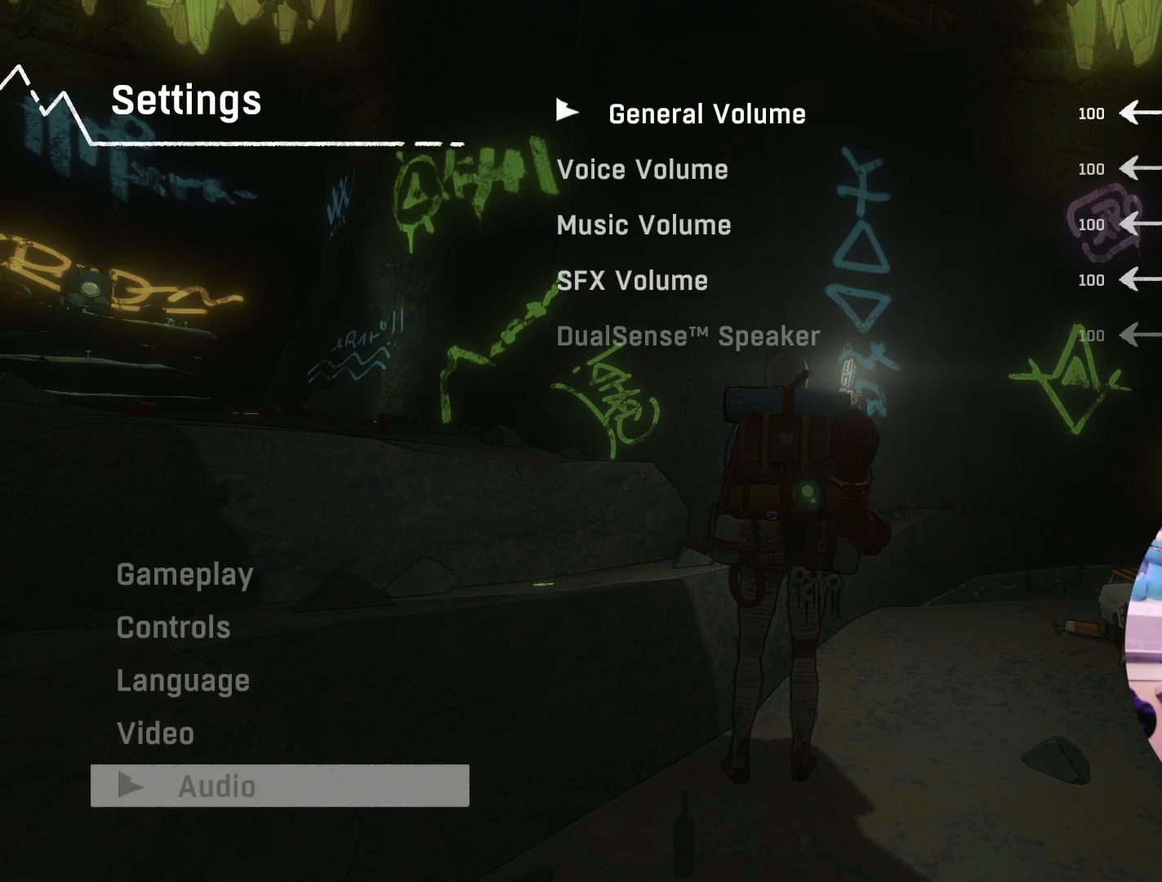
{"buttons": [], "left_stick": "center", "right_stick": "center", "events": []}